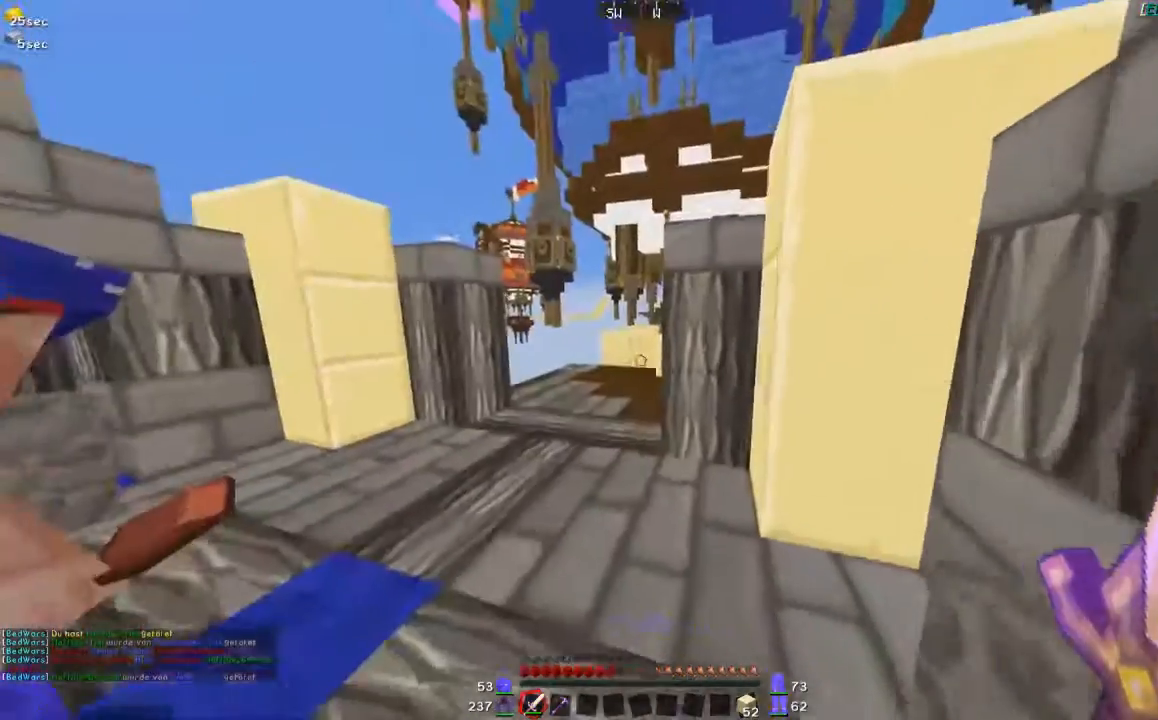
Gameplay with keyboard and mouse; each line is a JSON object with the keys and mouse buttons held at the frame after it. "events" lists presses ("down") and releases ("up") of "a", "d", "s", "w", "mouse_left" and "mouse_right" between this image and that frame as [ms after this image, input, new state], when the widget could be followed in between. "mouse_left", "mouse_right" = the "left", "right" buttons of the "mouse" list. No other keys are recorded. Fast repeated clicks can show as one long hold. Mouse movement is not recorded.
{"keys": ["a", "w"], "mouse": [], "events": [[333, "a", "down"]]}
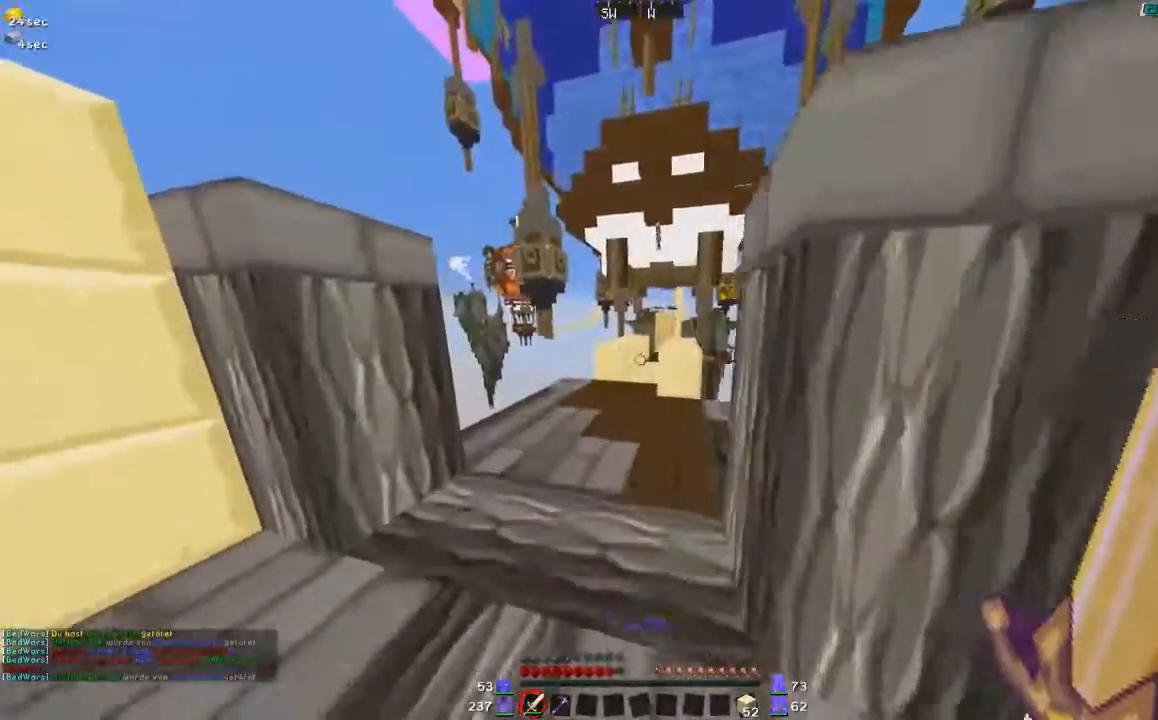
{"keys": ["w"], "mouse": [], "events": [[133, "a", "up"]]}
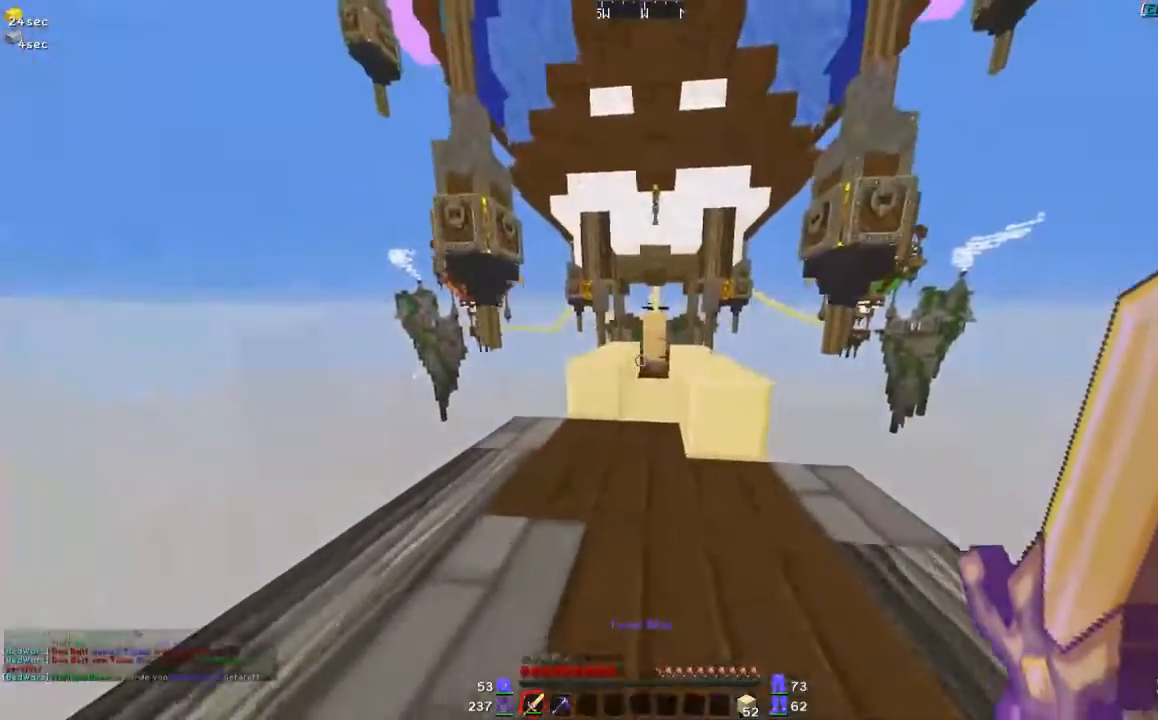
{"keys": ["w"], "mouse": [], "events": []}
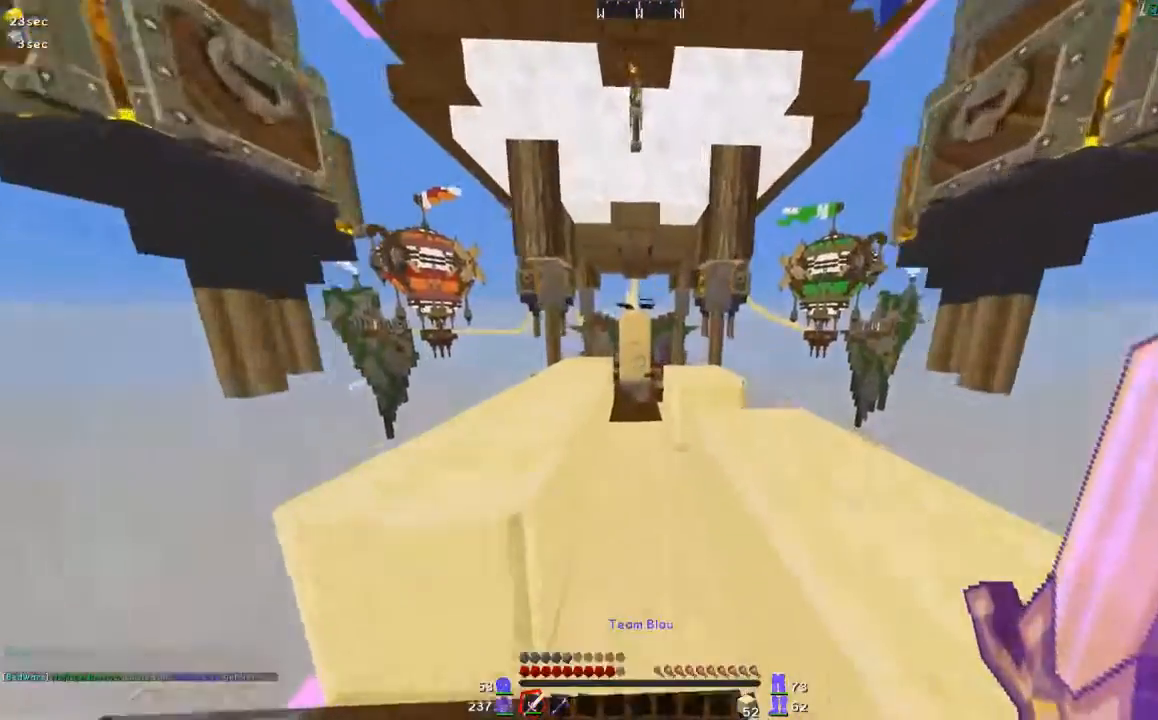
{"keys": ["w"], "mouse": [], "events": []}
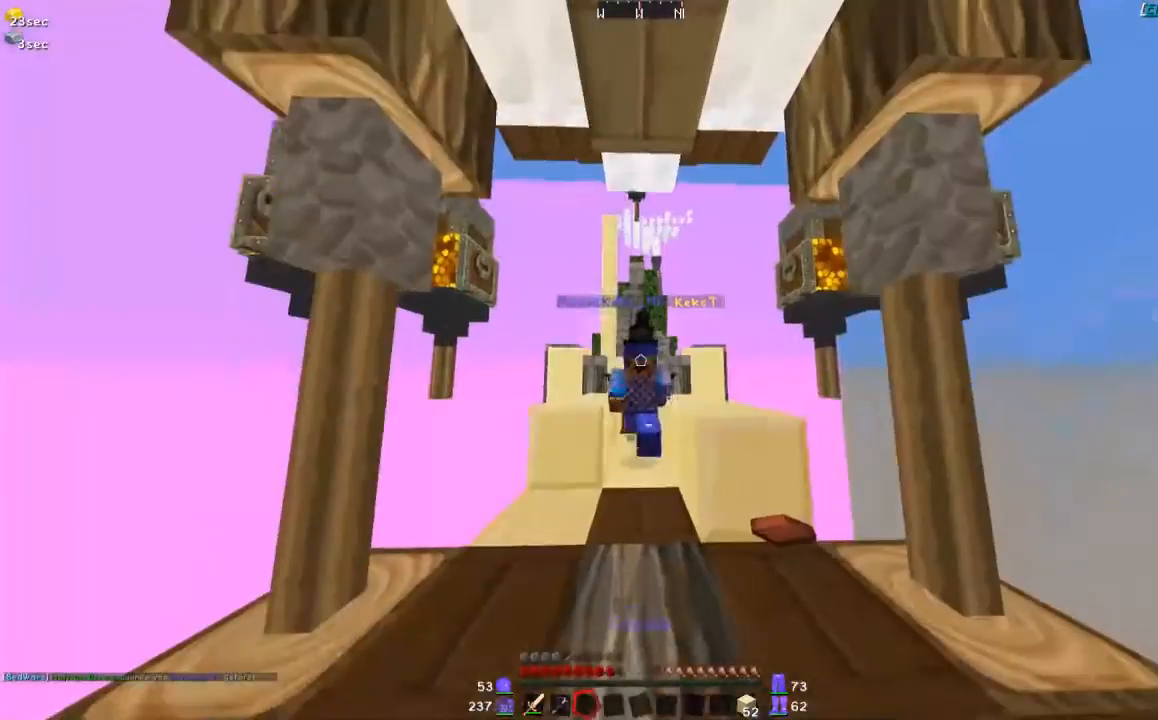
{"keys": ["w"], "mouse": [], "events": []}
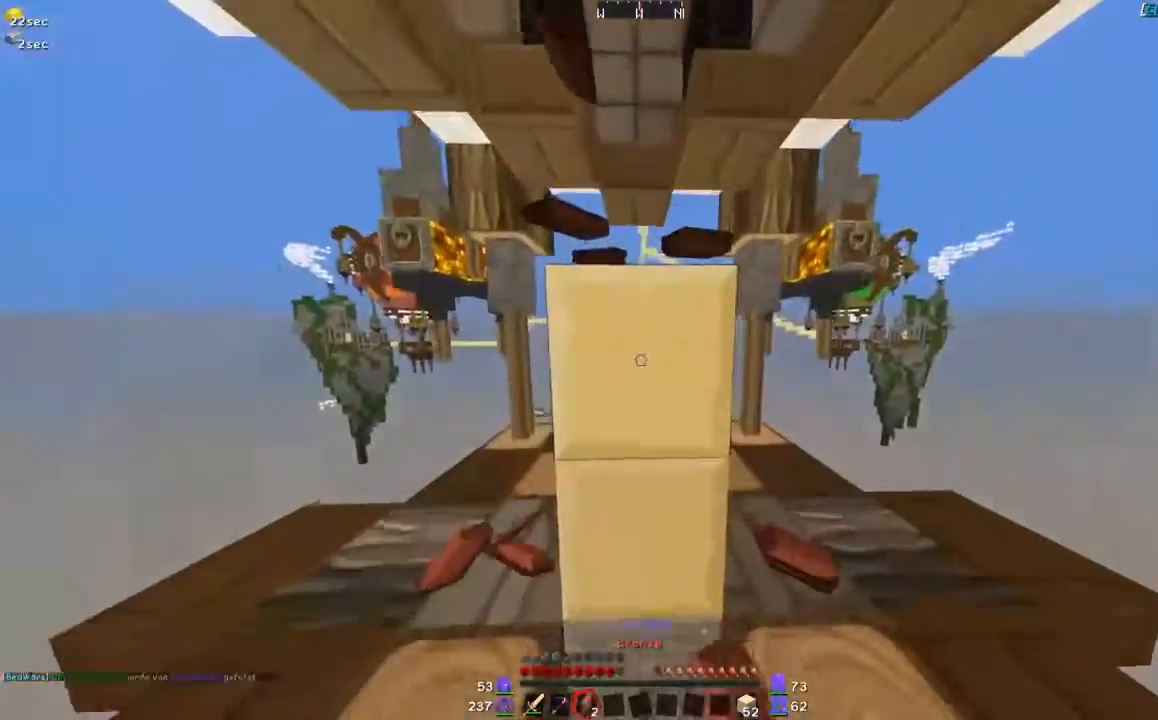
{"keys": [], "mouse": [], "events": [[133, "d", "down"], [333, "d", "up"], [333, "w", "up"]]}
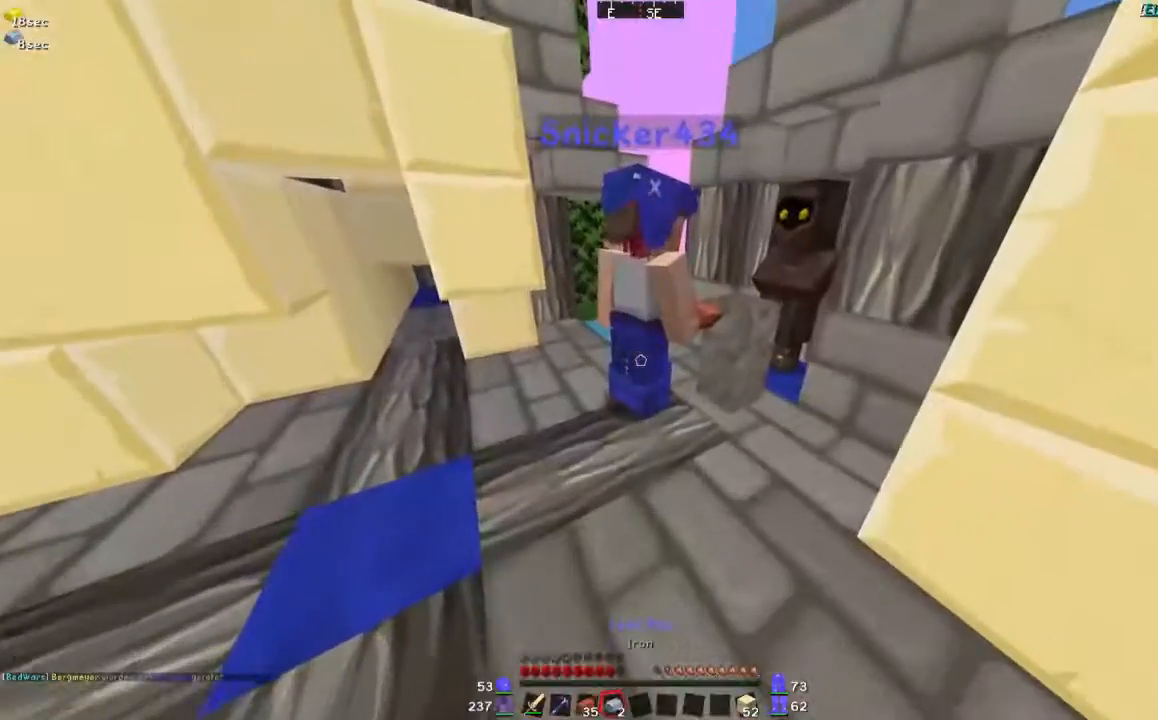
{"keys": [], "mouse": [], "events": []}
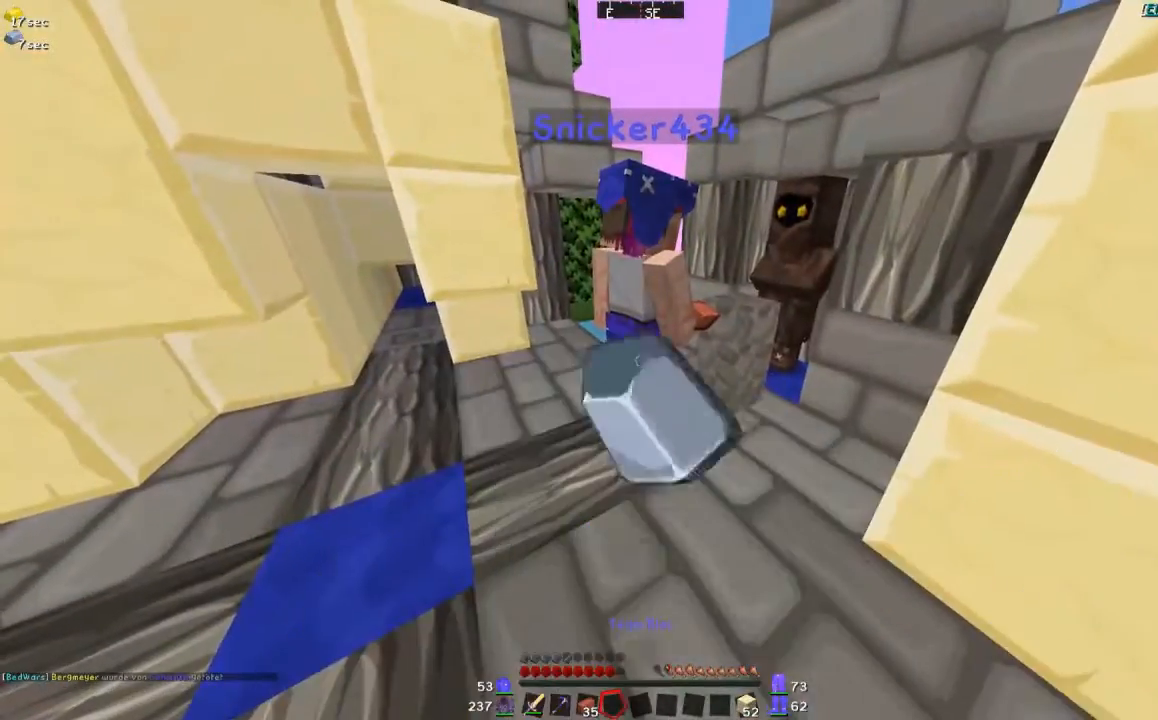
{"keys": ["w"], "mouse": [], "events": [[400, "w", "down"]]}
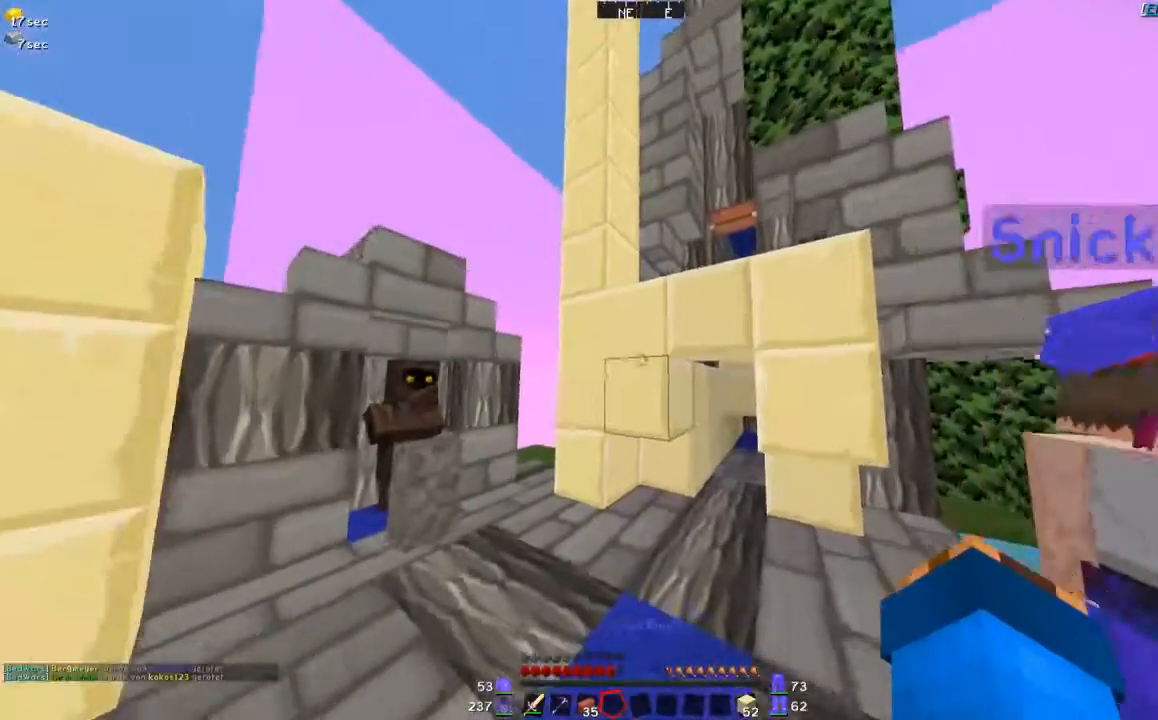
{"keys": ["w"], "mouse": [], "events": []}
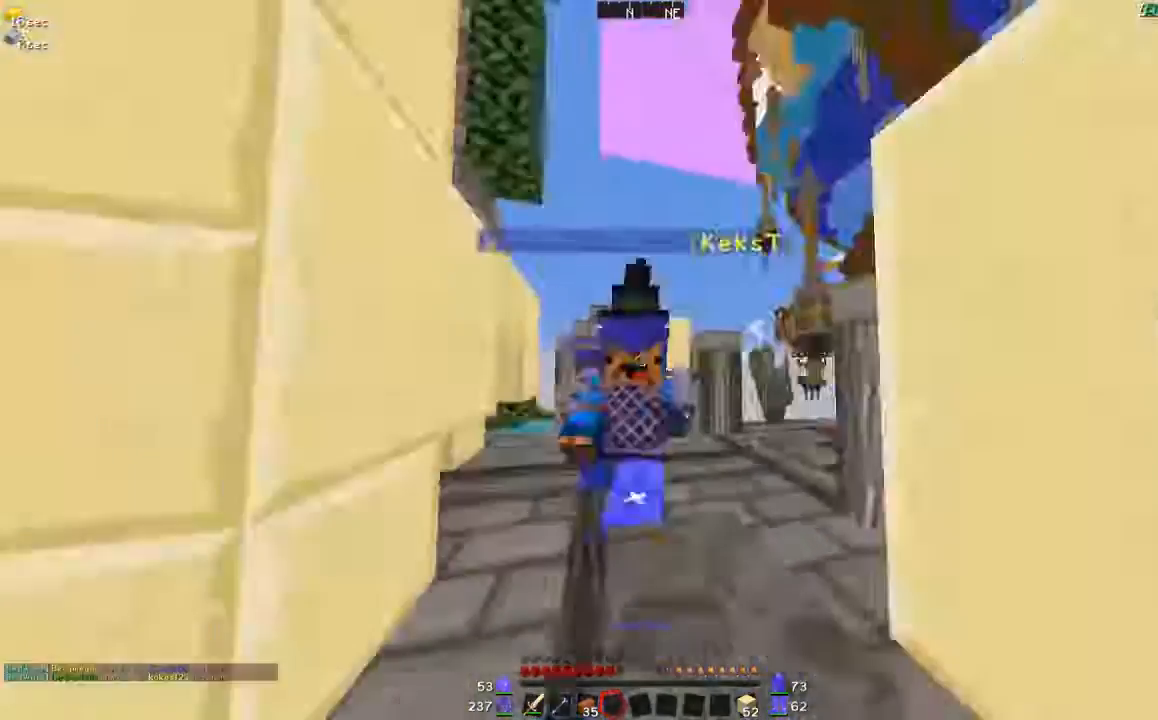
{"keys": [], "mouse": ["right"], "events": [[50, "w", "up"], [200, "w", "down"], [450, "mouse_right", "down"], [500, "w", "up"]]}